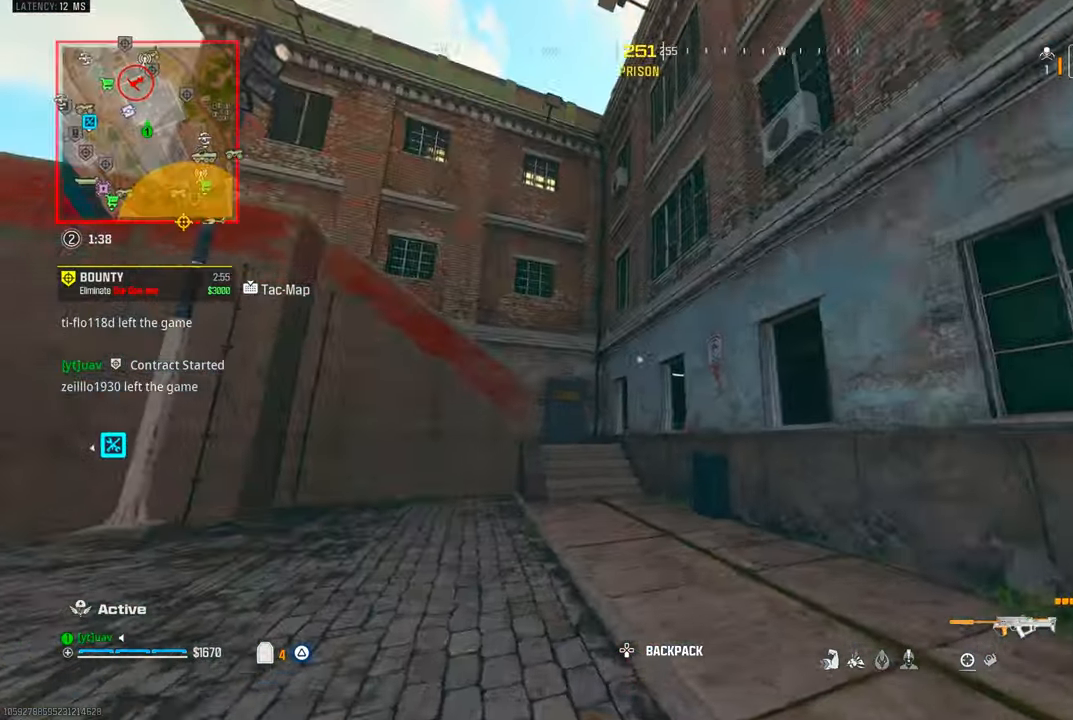
Gameplay with a controller (PlayStation layout); each line is a JSON object with the inputs held at the frame after it (dt_ms = milliseconds from this image to that frame). "events" lists button and stick changes between this image and that frame as [ms after this image, input, new state], when the widget could be followed in between. Not read: R3.
{"dt_ms": 500, "buttons": [], "left_stick": "up-left", "right_stick": "left", "events": [[84, "CIRCLE", "up"], [150, "right_stick", "down-left"], [234, "CROSS", "down"], [250, "left_stick", "up-left"], [384, "CROSS", "up"], [417, "right_stick", "center"], [467, "right_stick", "left"]]}
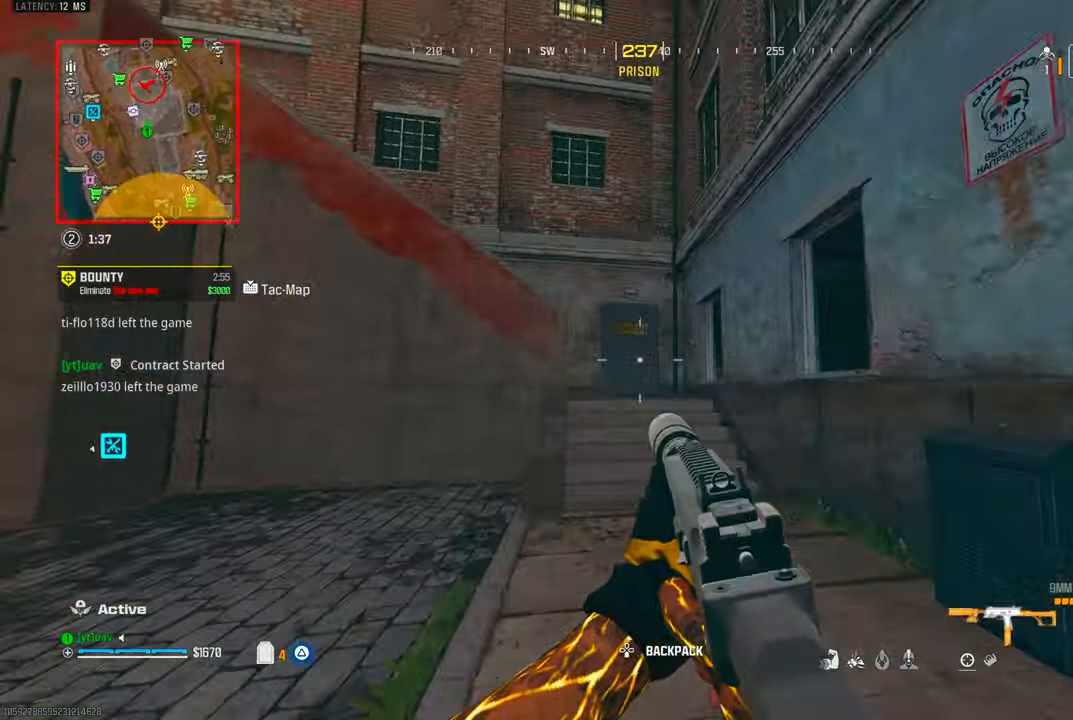
{"dt_ms": 500, "buttons": [], "left_stick": "up-right", "right_stick": "center", "events": [[134, "right_stick", "right"], [184, "left_stick", "up"], [284, "CROSS", "down"], [367, "right_stick", "center"], [417, "CROSS", "up"], [484, "left_stick", "up-right"]]}
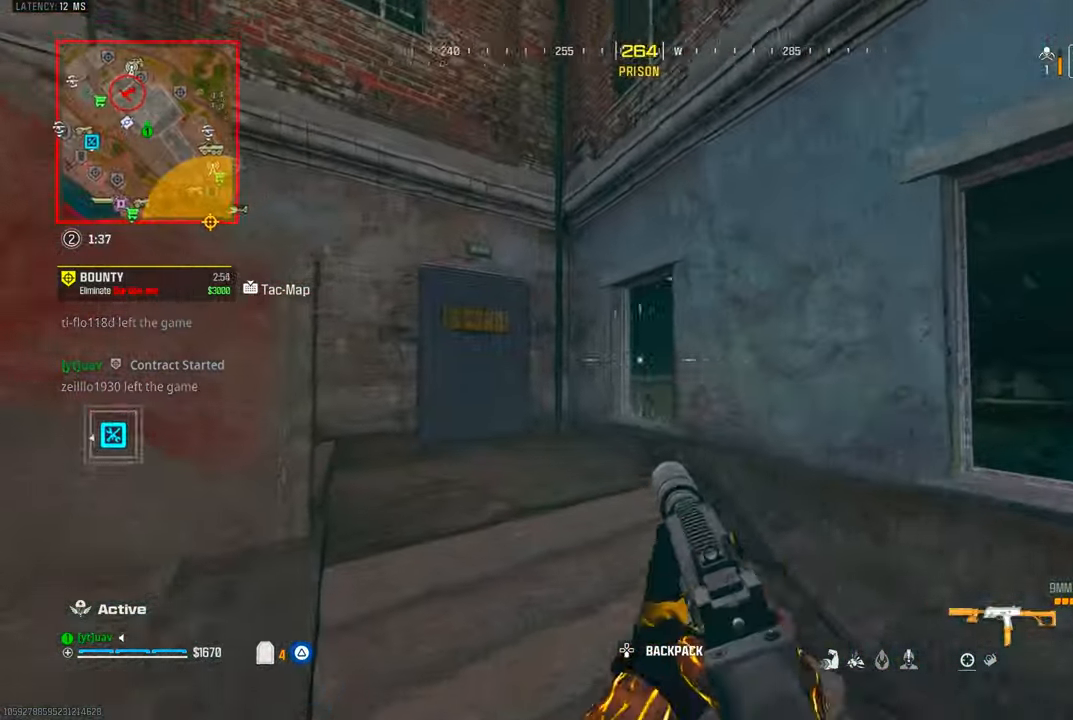
{"dt_ms": 500, "buttons": [], "left_stick": "up-left", "right_stick": "up-left", "events": [[17, "right_stick", "left"], [400, "left_stick", "up-left"], [417, "right_stick", "up-left"]]}
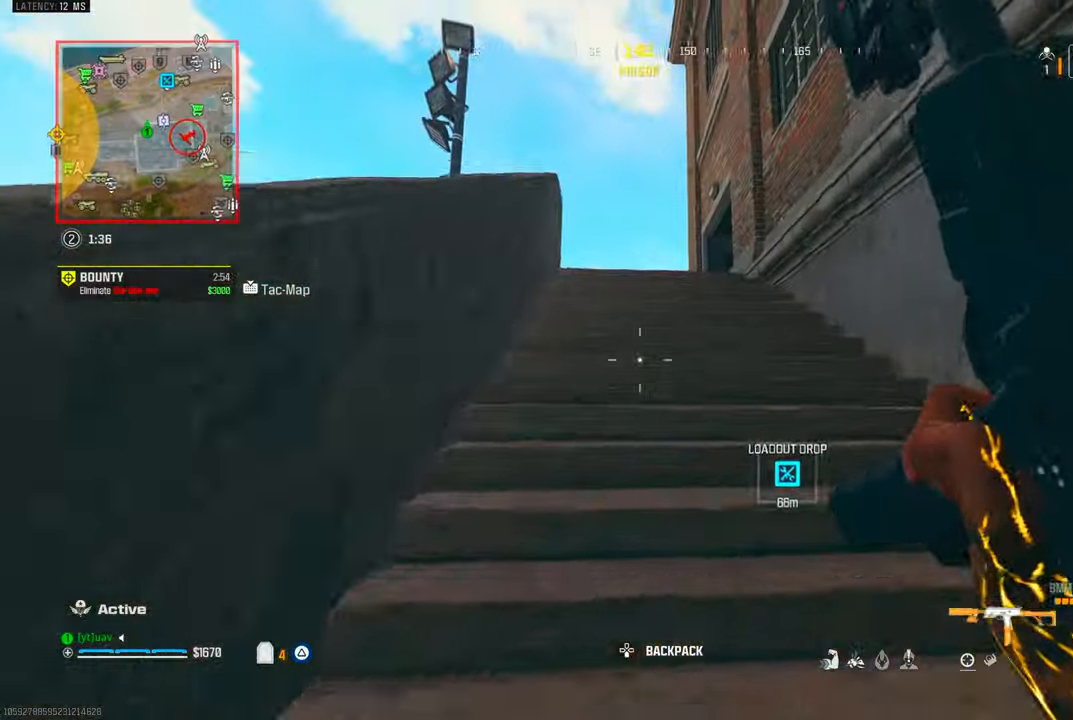
{"dt_ms": 500, "buttons": ["TRIANGLE"], "left_stick": "up-left", "right_stick": "center", "events": [[17, "right_stick", "center"], [100, "TRIANGLE", "down"], [150, "TRIANGLE", "up"], [217, "TRIANGLE", "down"], [300, "TRIANGLE", "up"], [367, "TRIANGLE", "down"], [450, "TRIANGLE", "up"], [500, "TRIANGLE", "down"]]}
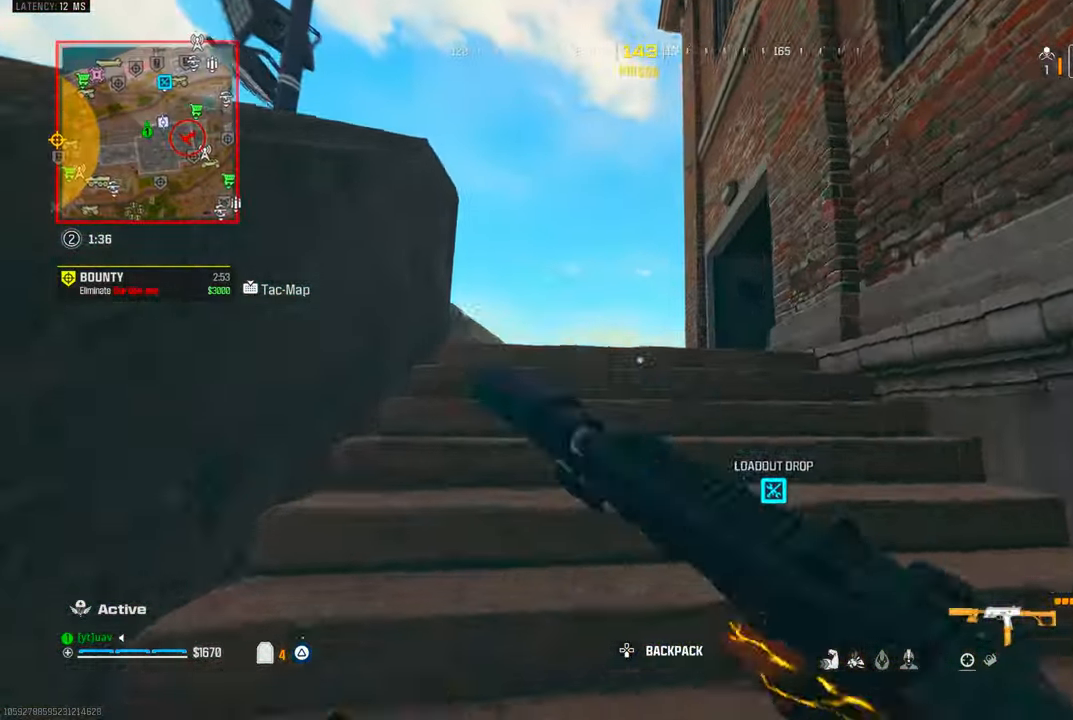
{"dt_ms": 500, "buttons": [], "left_stick": "up-left", "right_stick": "right", "events": [[84, "TRIANGLE", "up"], [134, "right_stick", "down"], [167, "TRIANGLE", "down"], [200, "right_stick", "down-right"], [234, "TRIANGLE", "up"], [284, "TRIANGLE", "down"], [384, "TRIANGLE", "up"], [434, "right_stick", "right"]]}
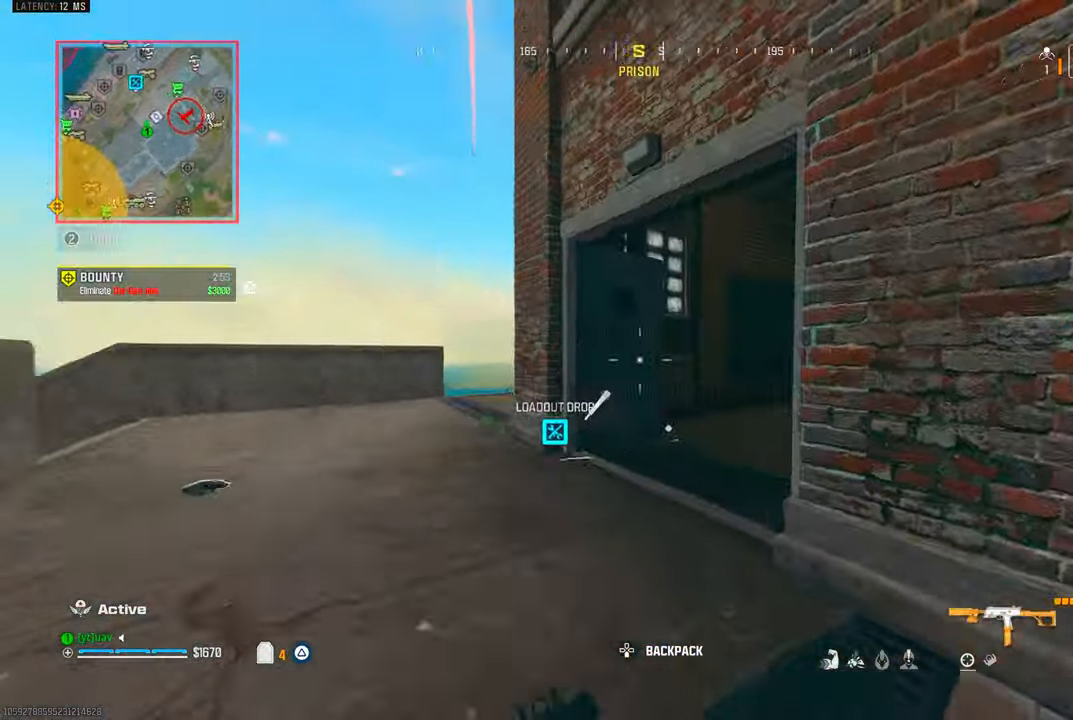
{"dt_ms": 500, "buttons": [], "left_stick": "right", "right_stick": "center", "events": [[67, "CIRCLE", "down"], [117, "right_stick", "down-right"], [134, "CIRCLE", "up"], [234, "CROSS", "down"], [267, "left_stick", "center"], [317, "right_stick", "center"], [350, "CROSS", "up"], [367, "left_stick", "right"]]}
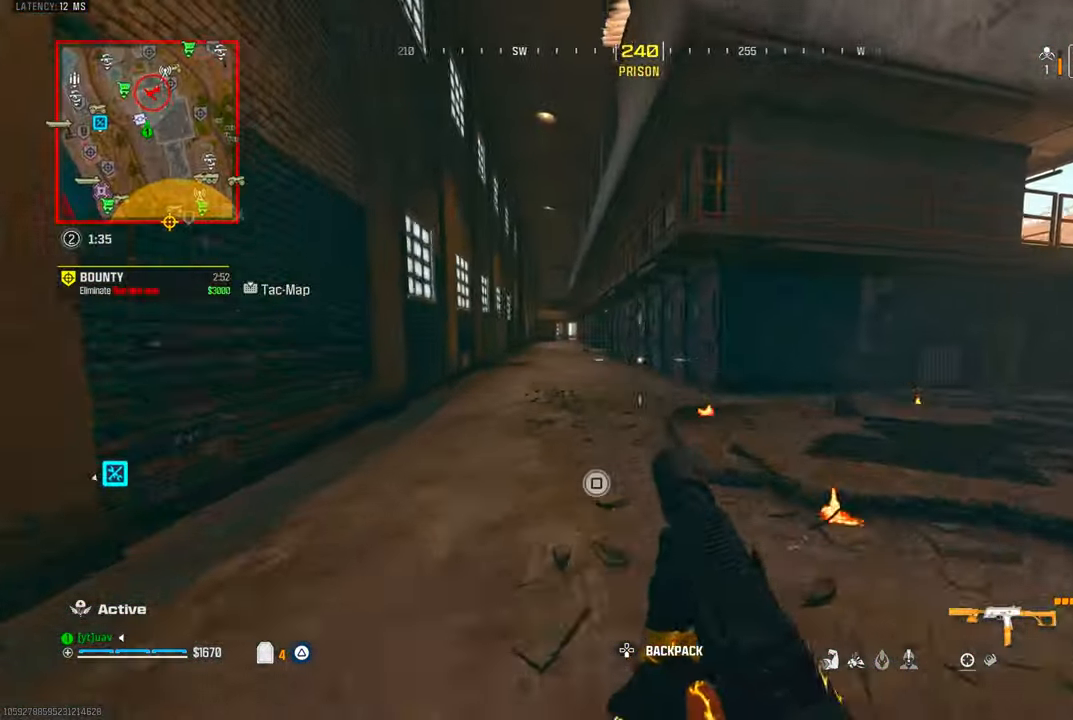
{"dt_ms": 500, "buttons": [], "left_stick": "right", "right_stick": "center", "events": [[67, "right_stick", "right"], [184, "left_stick", "left"], [234, "TRIANGLE", "down"], [284, "right_stick", "center"], [300, "TRIANGLE", "up"], [350, "TRIANGLE", "down"], [350, "left_stick", "right"], [417, "right_stick", "right"], [450, "TRIANGLE", "up"], [484, "right_stick", "center"]]}
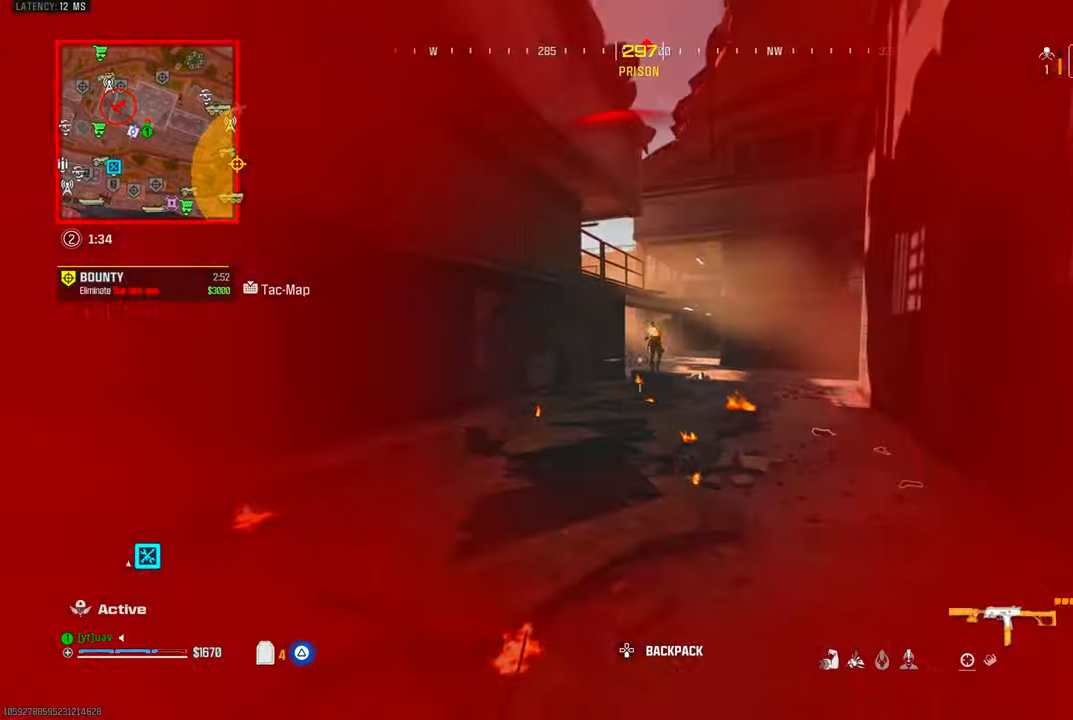
{"dt_ms": 500, "buttons": ["L1", "R1"], "left_stick": "down-right", "right_stick": "down-left", "events": [[67, "R1", "down"], [117, "L1", "down"], [184, "left_stick", "left"], [334, "left_stick", "down-right"], [367, "right_stick", "left"], [467, "right_stick", "down-left"]]}
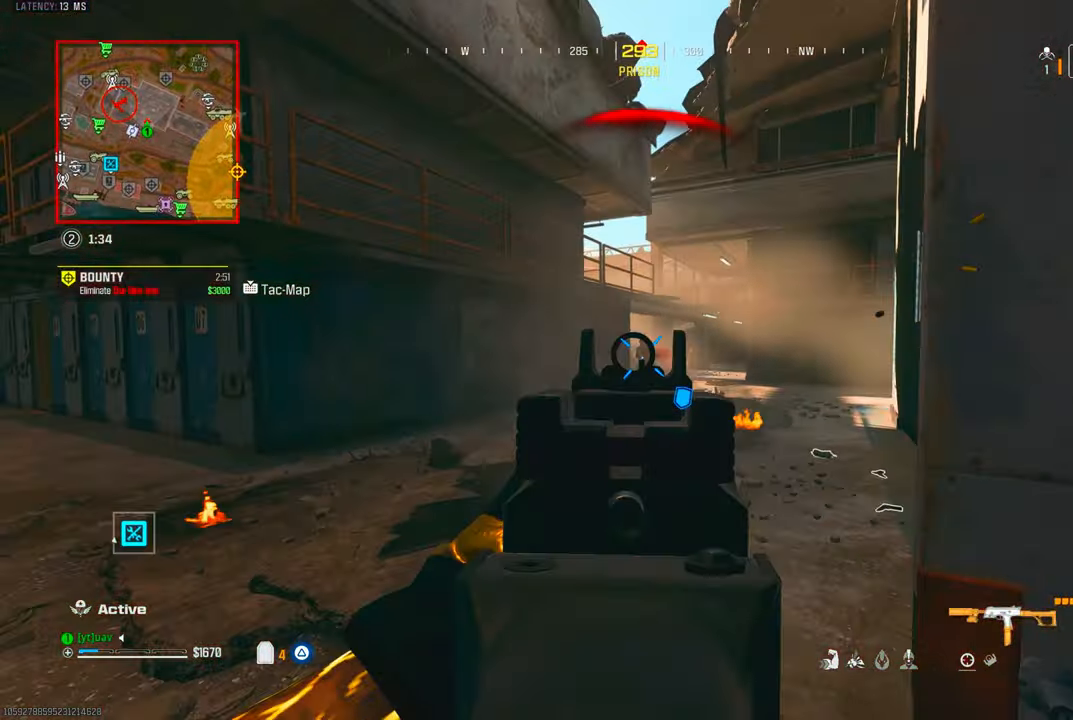
{"dt_ms": 500, "buttons": [], "left_stick": "up-left", "right_stick": "right", "events": [[50, "right_stick", "center"], [100, "left_stick", "right"], [100, "right_stick", "right"], [117, "L1", "up"], [117, "L2", "down"], [134, "R1", "up"], [234, "L2", "up"], [234, "left_stick", "up-right"], [467, "left_stick", "up-left"]]}
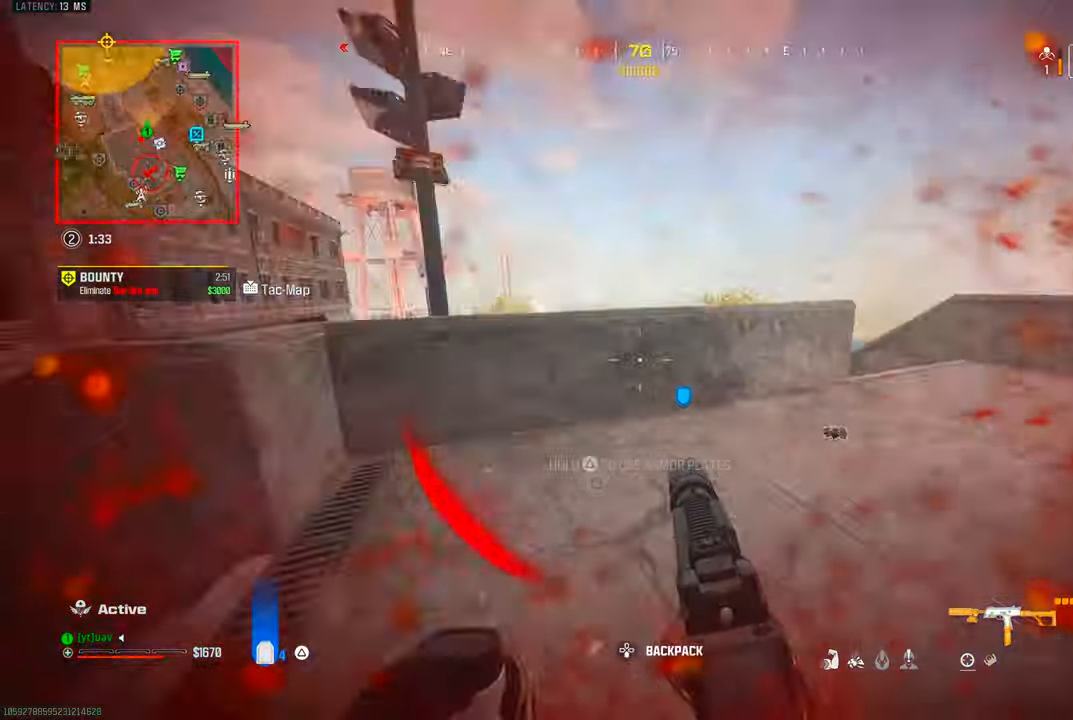
{"dt_ms": 500, "buttons": [], "left_stick": "down", "right_stick": "center", "events": [[34, "left_stick", "down-left"], [84, "left_stick", "down"], [217, "right_stick", "down-left"], [367, "right_stick", "center"]]}
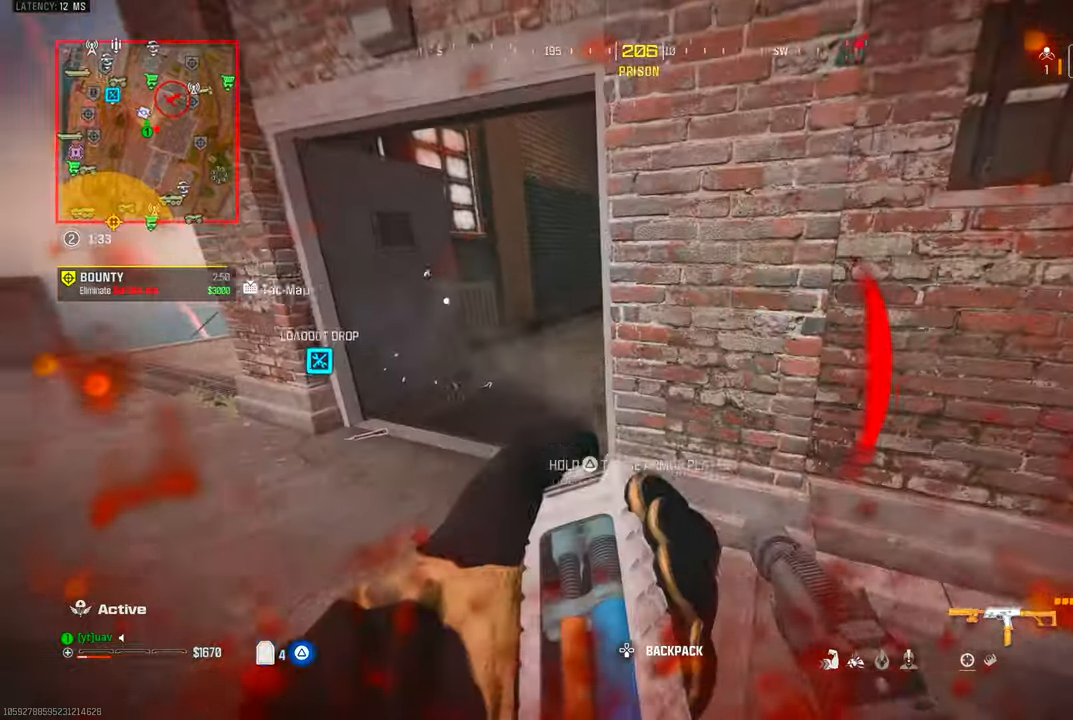
{"dt_ms": 500, "buttons": [], "left_stick": "up-left", "right_stick": "right", "events": [[67, "left_stick", "left"], [84, "right_stick", "left"], [134, "left_stick", "up-left"], [317, "right_stick", "right"]]}
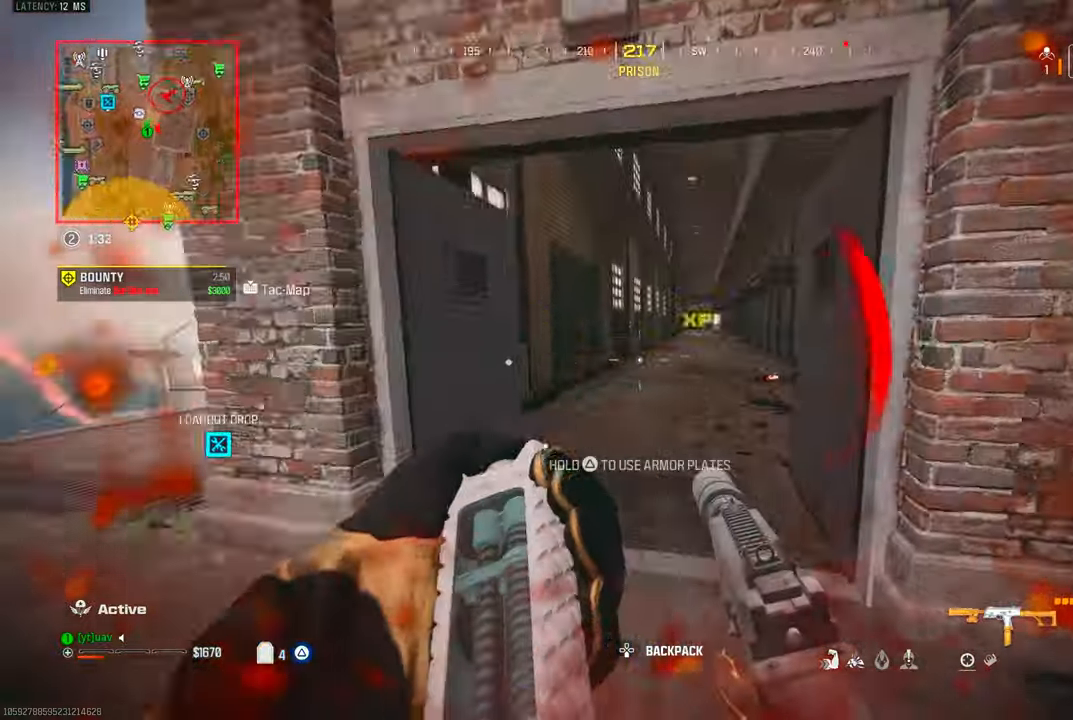
{"dt_ms": 500, "buttons": [], "left_stick": "up-left", "right_stick": "right", "events": [[284, "CIRCLE", "down"], [417, "CIRCLE", "up"]]}
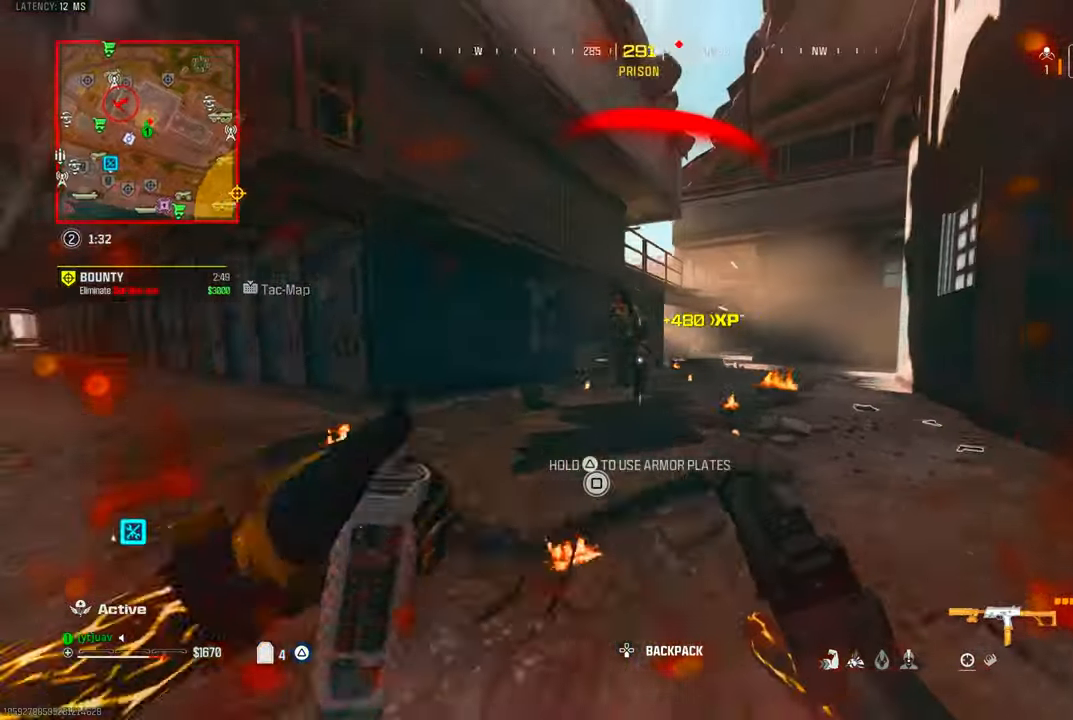
{"dt_ms": 500, "buttons": ["R1"], "left_stick": "up-right", "right_stick": "center", "events": [[17, "left_stick", "left"], [34, "CIRCLE", "down"], [67, "R1", "down"], [84, "CIRCLE", "up"], [84, "CROSS", "down"], [167, "CROSS", "up"], [334, "right_stick", "down-right"], [350, "left_stick", "down"], [417, "left_stick", "right"], [467, "left_stick", "up-right"], [500, "right_stick", "center"]]}
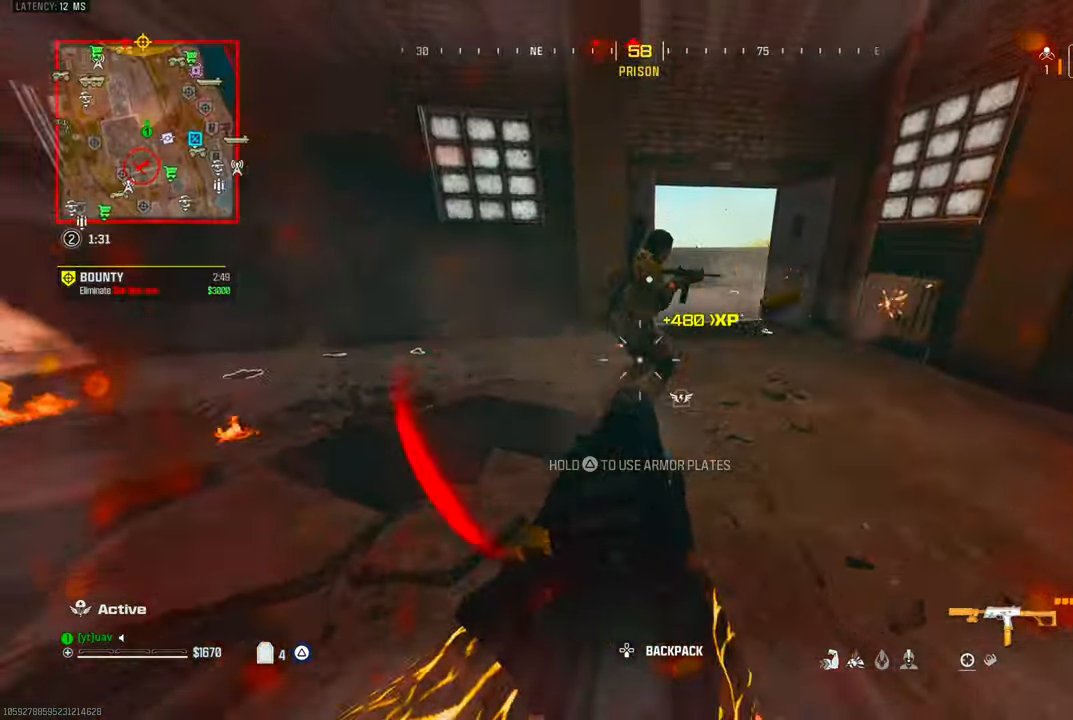
{"dt_ms": 500, "buttons": ["R1"], "left_stick": "right", "right_stick": "left", "events": [[84, "right_stick", "up-left"], [150, "CROSS", "down"], [200, "right_stick", "center"], [234, "left_stick", "right"], [250, "right_stick", "down-left"], [300, "CROSS", "up"], [384, "right_stick", "left"]]}
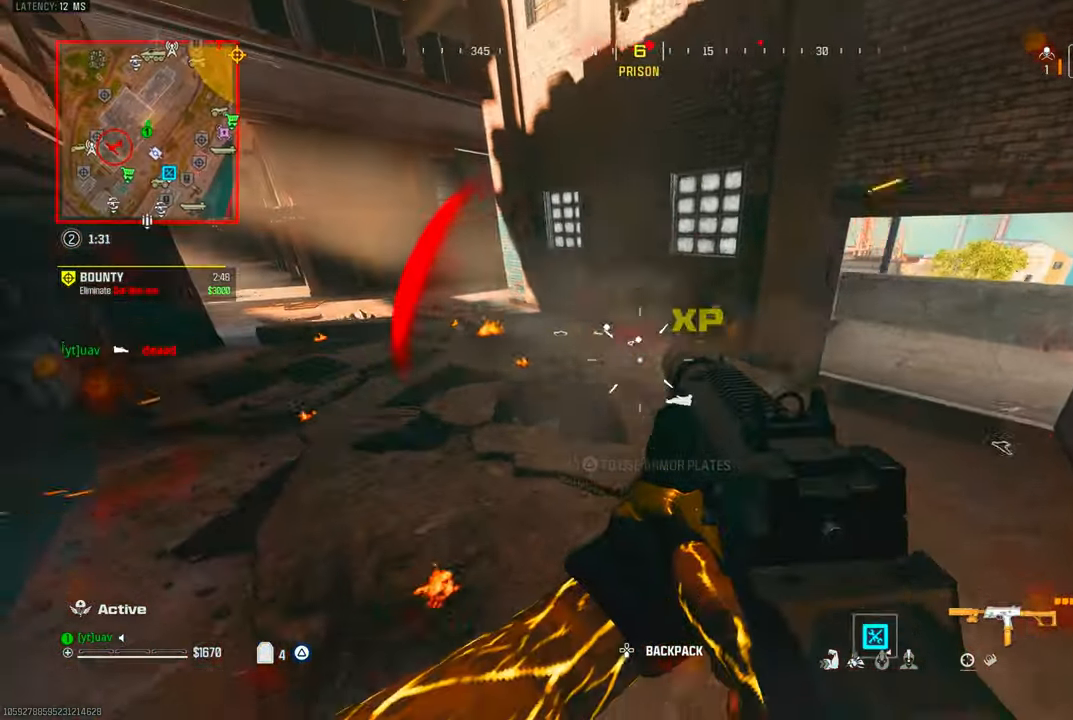
{"dt_ms": 500, "buttons": ["L1", "R1"], "left_stick": "left", "right_stick": "down", "events": [[34, "right_stick", "center"], [134, "right_stick", "up"], [184, "left_stick", "up"], [250, "right_stick", "center"], [284, "R1", "up"], [334, "left_stick", "left"], [334, "right_stick", "down"], [434, "R1", "down"], [467, "L1", "down"]]}
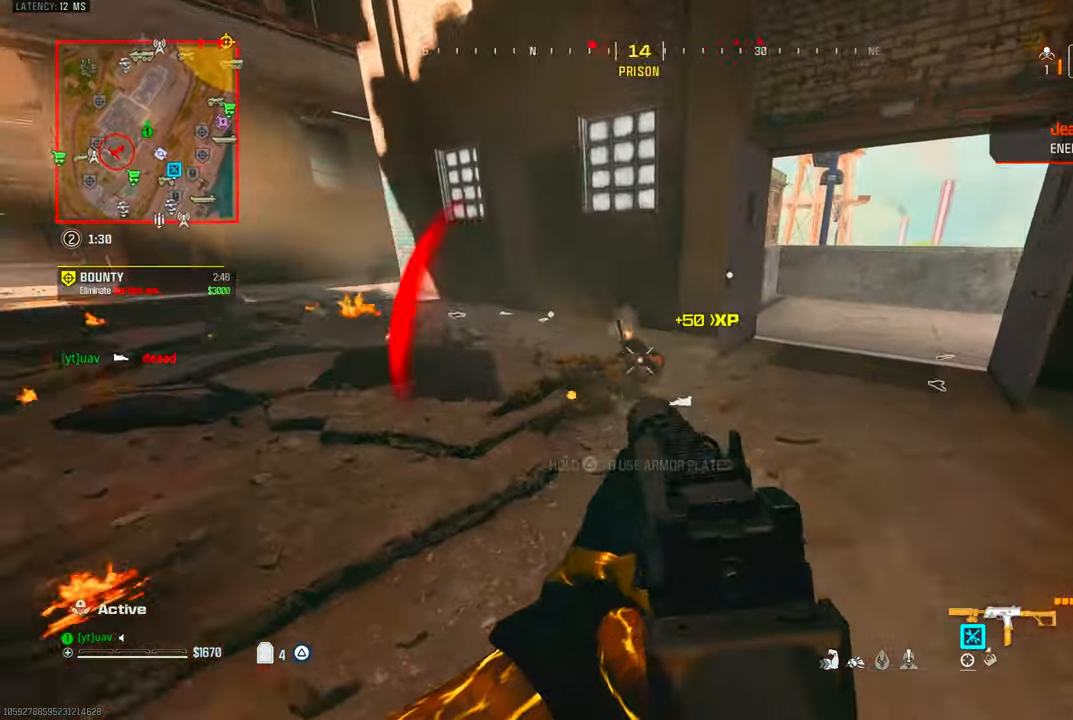
{"dt_ms": 500, "buttons": ["TRIANGLE", "R1"], "left_stick": "up", "right_stick": "up", "events": [[17, "left_stick", "up-left"], [284, "right_stick", "down-right"], [334, "TRIANGLE", "down"], [400, "right_stick", "left"], [450, "L1", "up"], [467, "left_stick", "up"], [500, "right_stick", "up"]]}
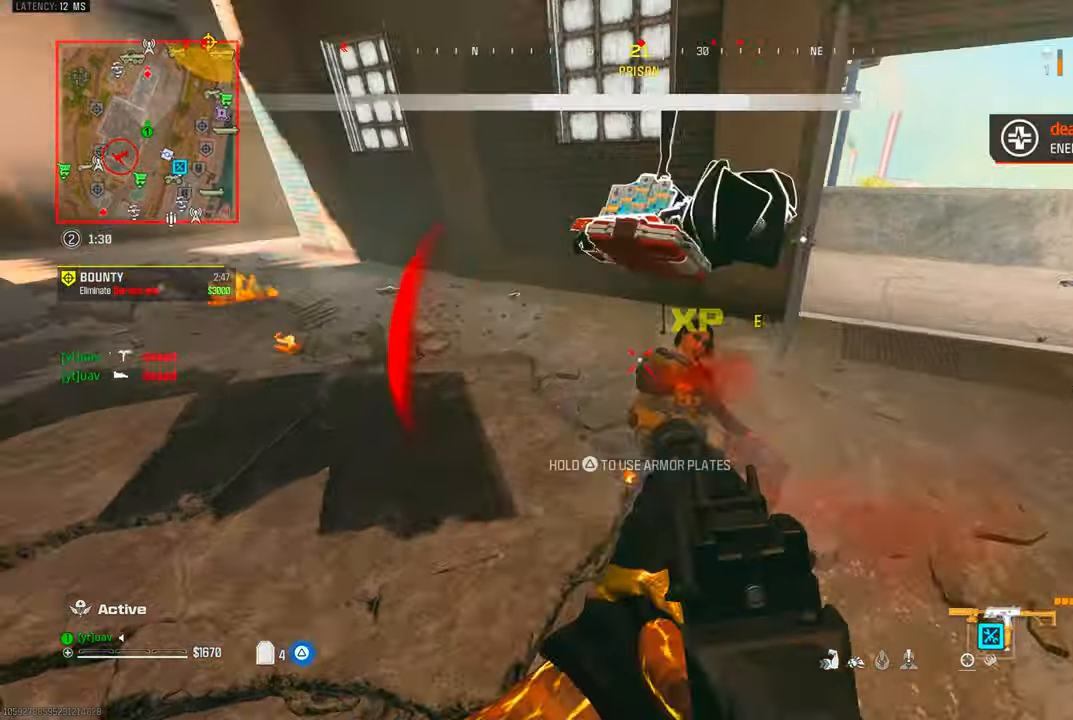
{"dt_ms": 500, "buttons": [], "left_stick": "up", "right_stick": "up-right", "events": [[17, "R1", "up"], [84, "TRIANGLE", "up"], [84, "right_stick", "right"], [250, "right_stick", "down"], [334, "right_stick", "left"], [467, "right_stick", "up-right"]]}
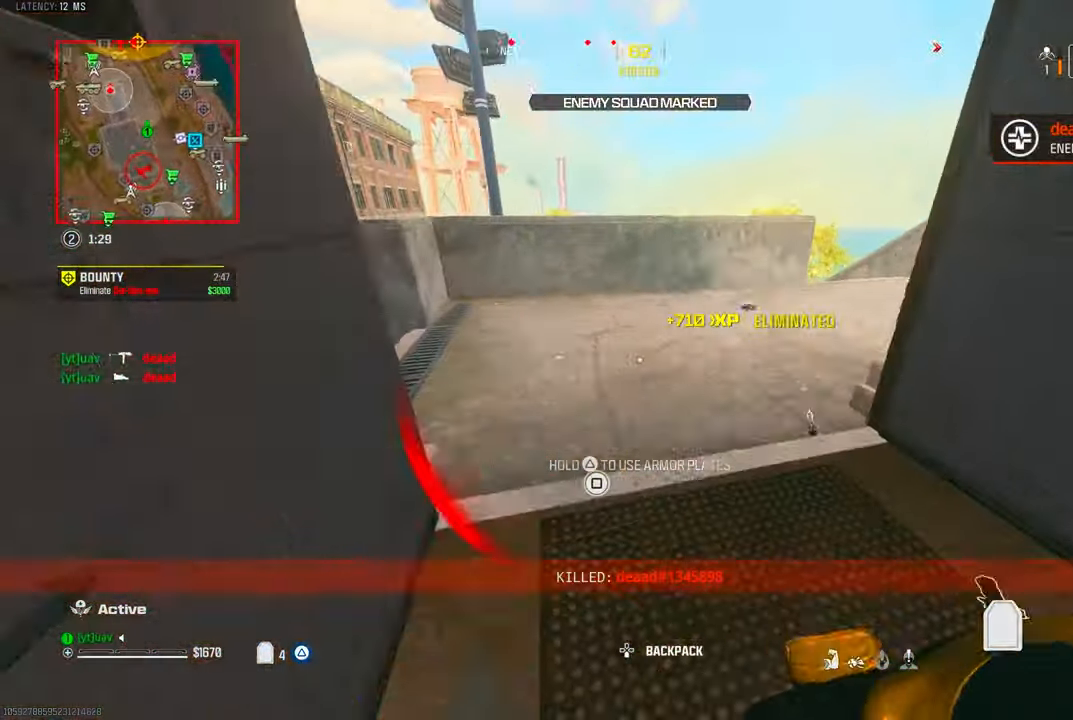
{"dt_ms": 500, "buttons": [], "left_stick": "up", "right_stick": "right", "events": [[84, "right_stick", "right"]]}
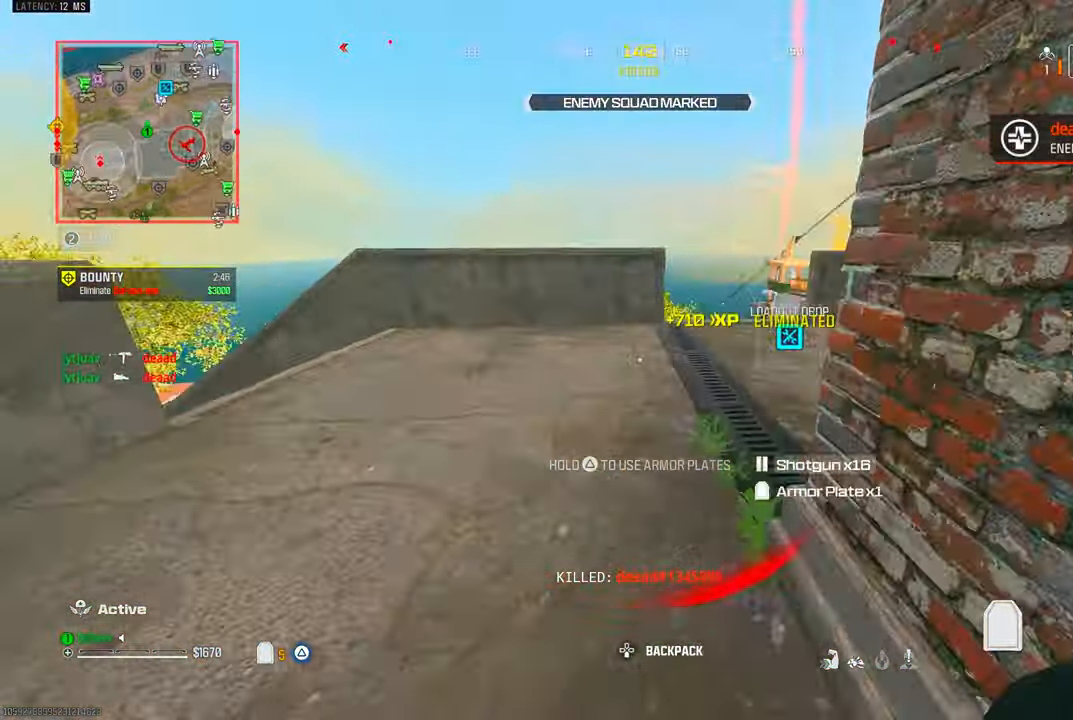
{"dt_ms": 500, "buttons": [], "left_stick": "up", "right_stick": "center", "events": [[350, "CIRCLE", "down"], [384, "right_stick", "center"], [484, "CIRCLE", "up"]]}
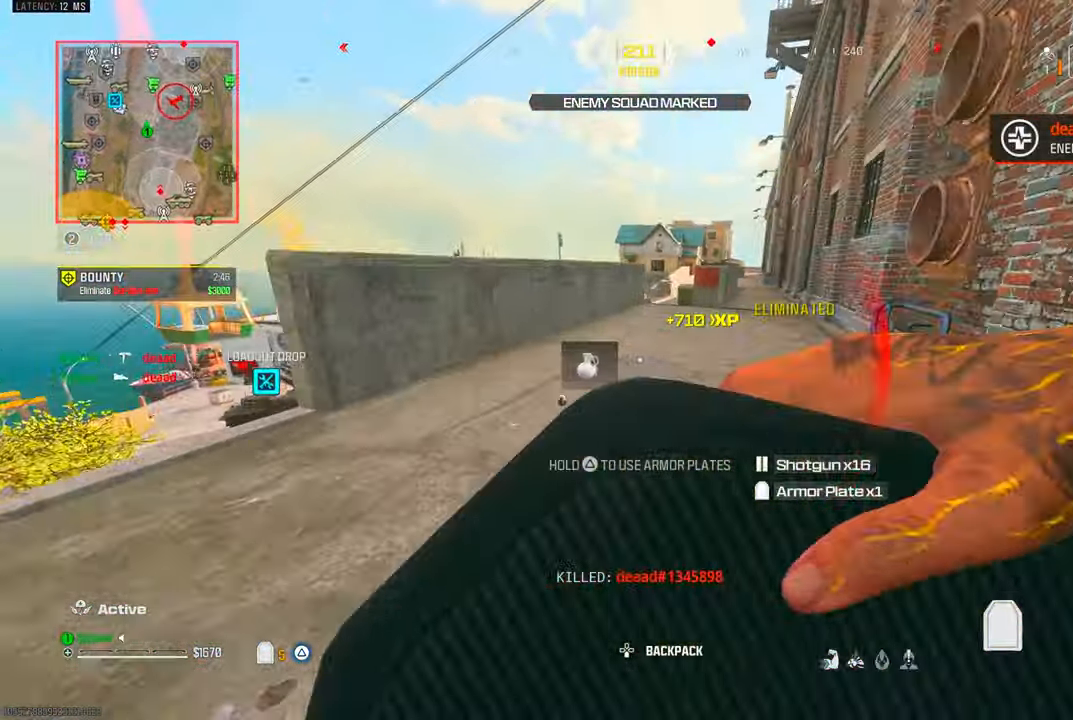
{"dt_ms": 500, "buttons": [], "left_stick": "up", "right_stick": "up", "events": [[84, "right_stick", "left"], [134, "CROSS", "down"], [150, "left_stick", "right"], [217, "left_stick", "down"], [267, "CROSS", "up"], [284, "left_stick", "left"], [384, "left_stick", "up"], [484, "right_stick", "up"]]}
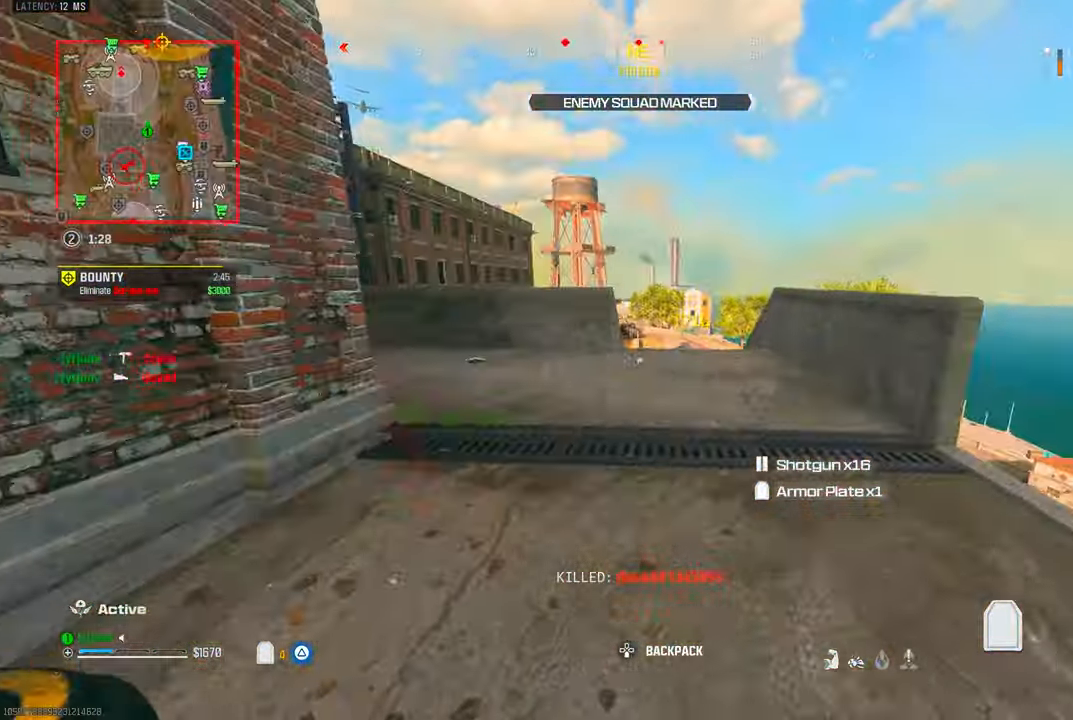
{"dt_ms": 500, "buttons": ["CROSS"], "left_stick": "up", "right_stick": "left", "events": [[34, "right_stick", "center"], [167, "CIRCLE", "down"], [300, "CIRCLE", "up"], [300, "right_stick", "left"], [450, "CROSS", "down"]]}
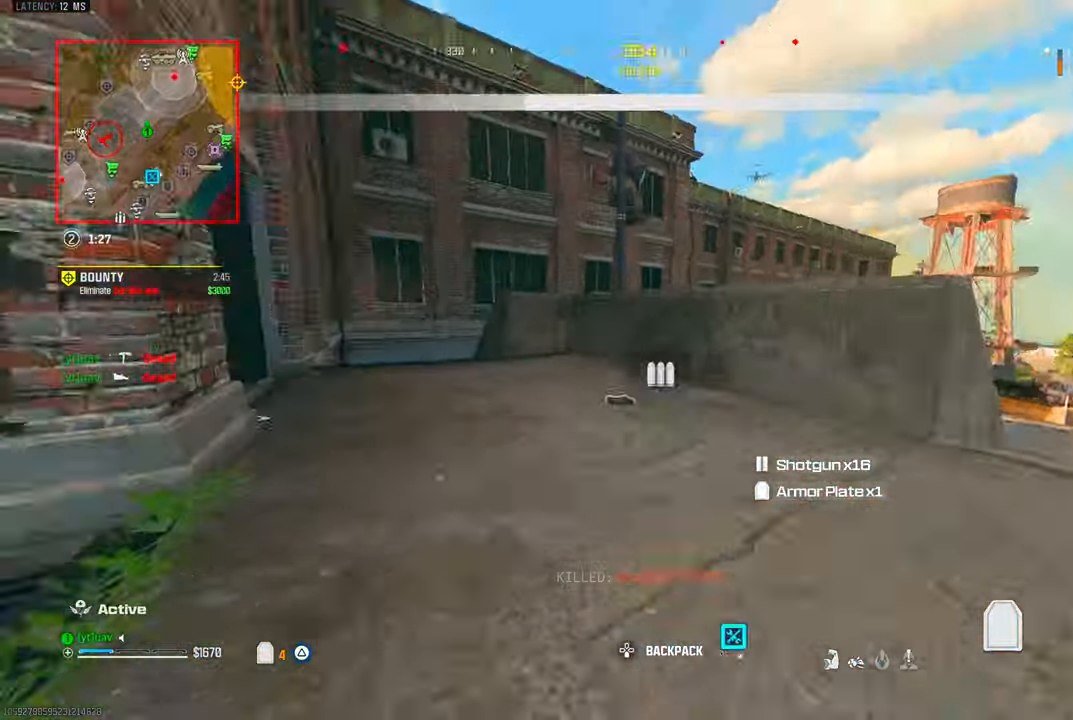
{"dt_ms": 500, "buttons": ["CIRCLE"], "left_stick": "up", "right_stick": "center", "events": [[100, "CROSS", "up"], [134, "right_stick", "center"], [250, "right_stick", "left"], [434, "right_stick", "center"], [450, "CIRCLE", "down"]]}
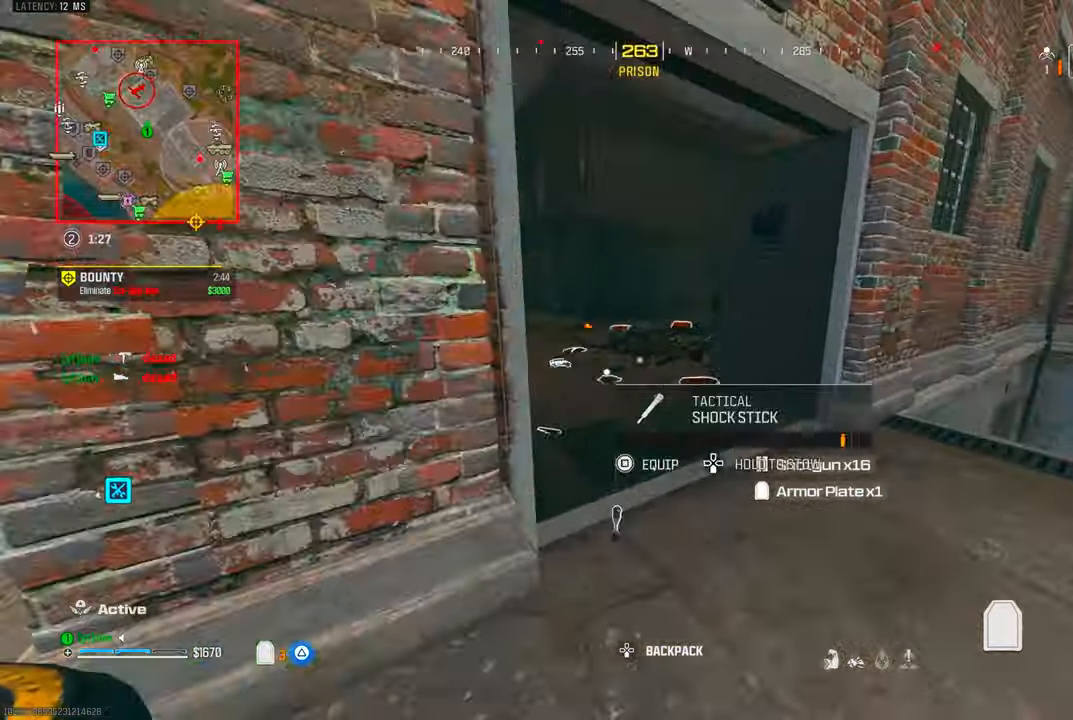
{"dt_ms": 500, "buttons": [], "left_stick": "up-left", "right_stick": "center", "events": [[17, "left_stick", "up-left"], [50, "CIRCLE", "up"], [50, "right_stick", "down-left"], [150, "CROSS", "down"], [167, "right_stick", "center"], [284, "CROSS", "up"]]}
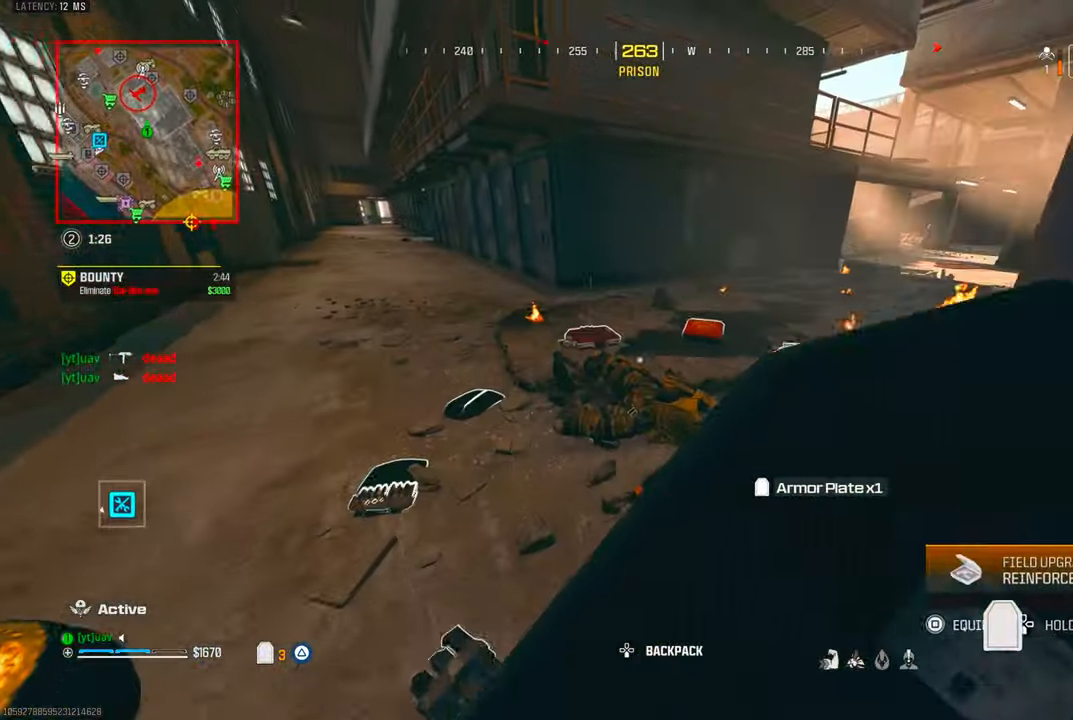
{"dt_ms": 500, "buttons": [], "left_stick": "up-left", "right_stick": "right", "events": [[200, "right_stick", "down"], [434, "right_stick", "right"]]}
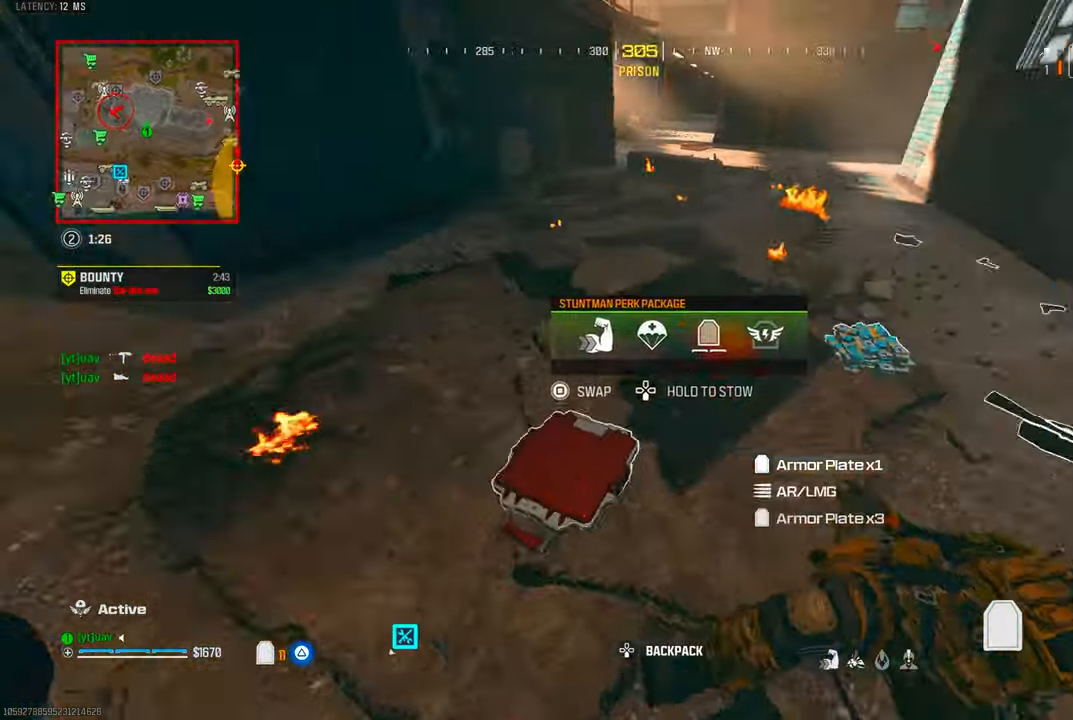
{"dt_ms": 500, "buttons": [], "left_stick": "down-right", "right_stick": "center", "events": [[117, "left_stick", "up-right"], [184, "right_stick", "down"], [284, "left_stick", "right"], [434, "left_stick", "down-right"], [434, "right_stick", "center"]]}
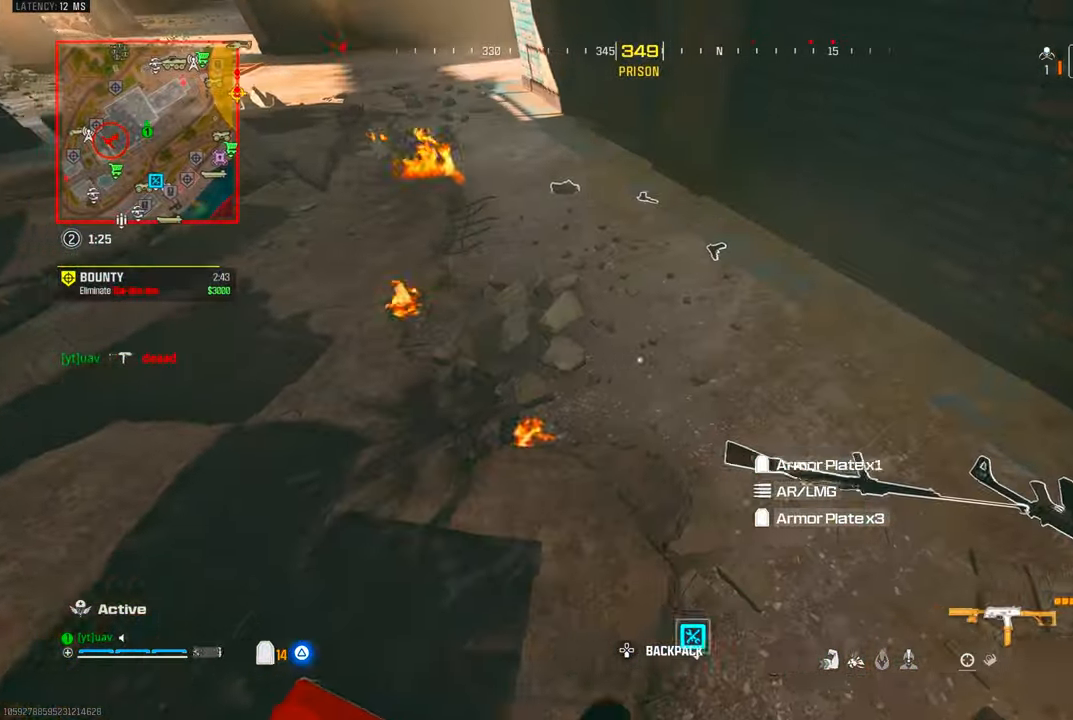
{"dt_ms": 1000, "buttons": ["SQUARE"], "left_stick": "down-left", "right_stick": "down-right", "events": [[367, "TRIANGLE", "down"], [434, "TRIANGLE", "up"], [434, "right_stick", "up-left"], [484, "TRIANGLE", "down"], [484, "left_stick", "left"], [567, "TRIANGLE", "up"], [667, "SQUARE", "down"], [700, "right_stick", "center"], [884, "right_stick", "down-right"], [934, "left_stick", "down-left"]]}
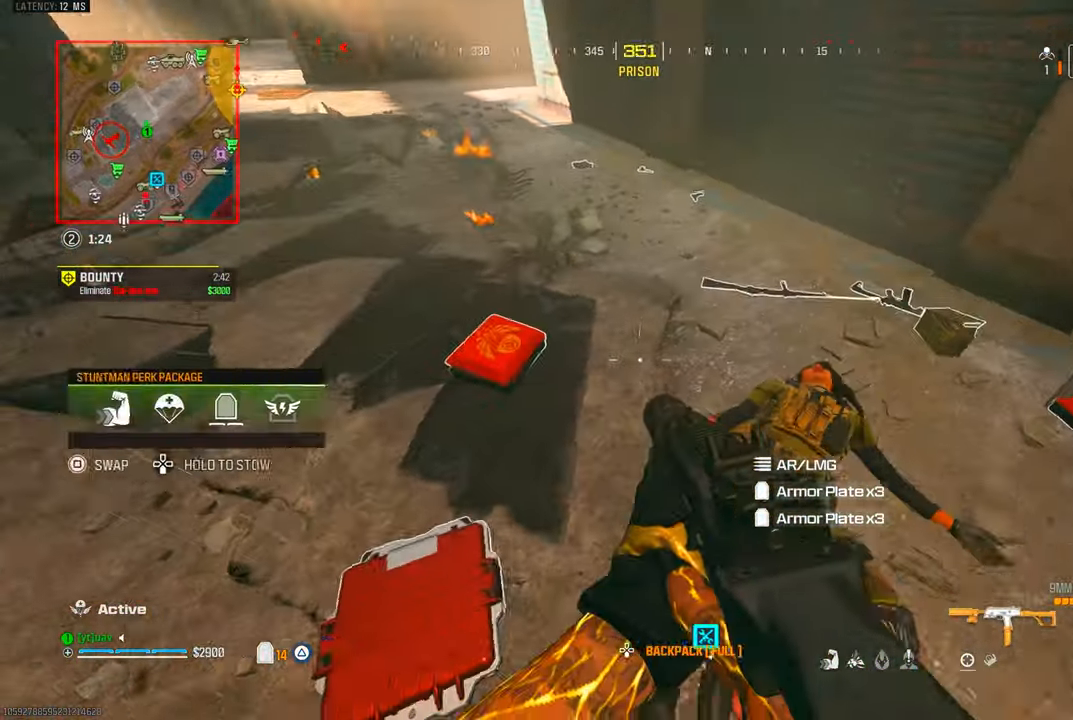
{"dt_ms": 500, "buttons": [], "left_stick": "up-right", "right_stick": "up", "events": [[117, "right_stick", "center"], [150, "left_stick", "down"], [234, "SQUARE", "up"], [300, "left_stick", "down-right"], [317, "SQUARE", "down"], [367, "SQUARE", "up"], [367, "right_stick", "up"], [467, "left_stick", "up-right"]]}
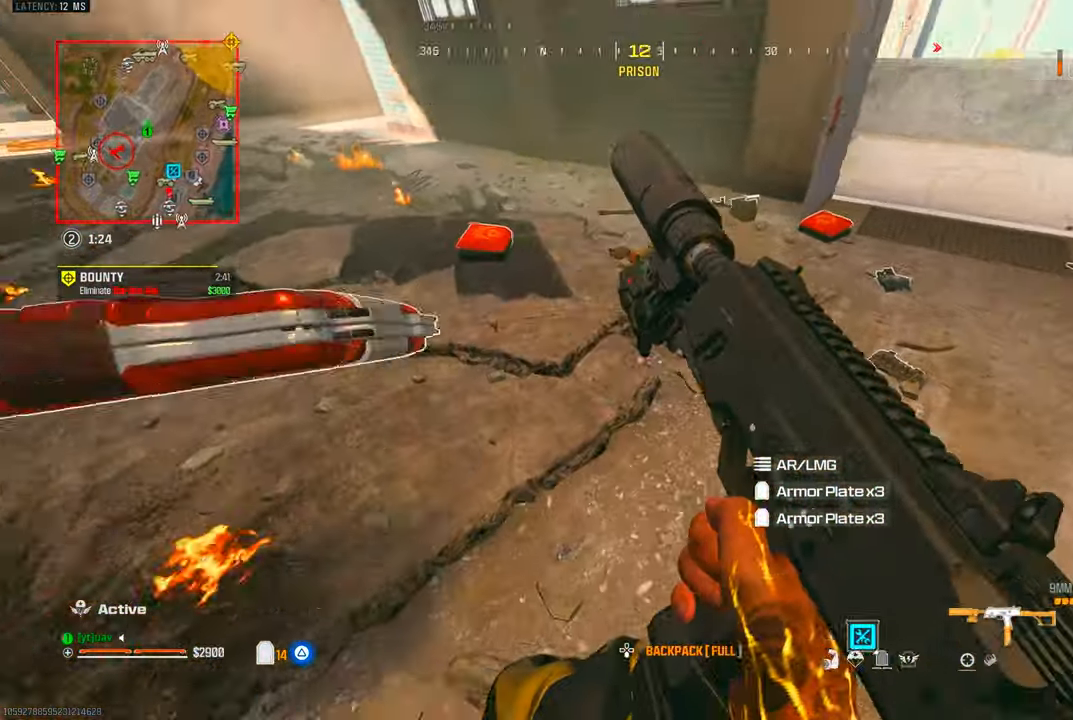
{"dt_ms": 1000, "buttons": [], "left_stick": "left", "right_stick": "center"}
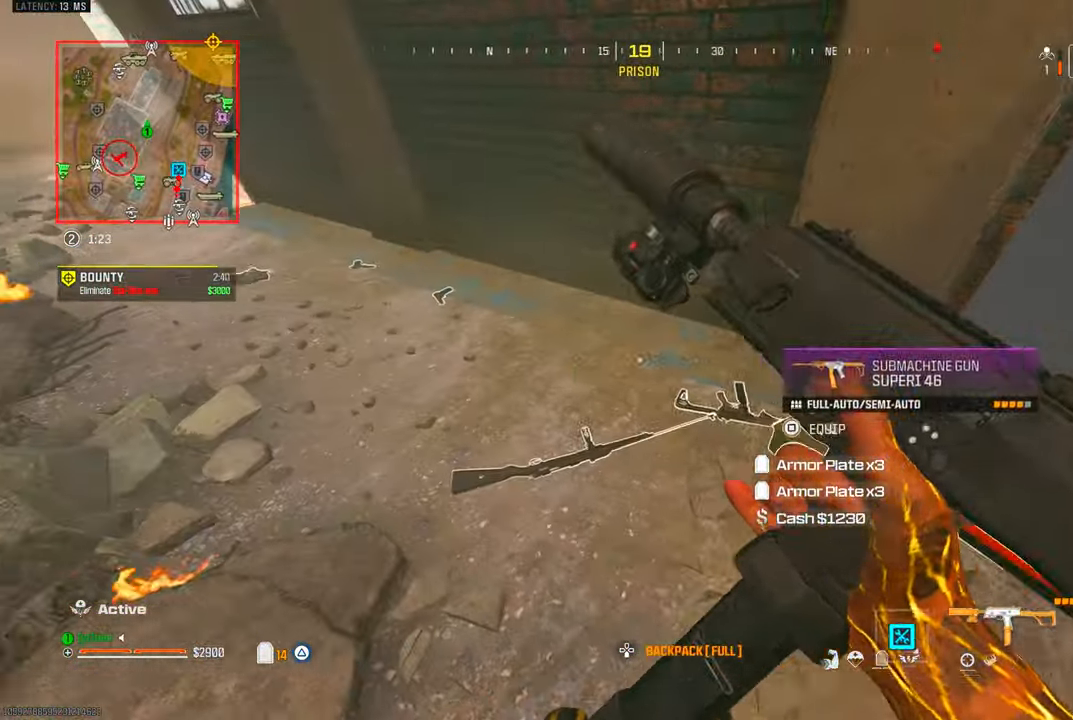
{"dt_ms": 500, "buttons": [], "left_stick": "down-right", "right_stick": "center", "events": [[34, "left_stick", "center"], [367, "left_stick", "down-right"], [417, "TRIANGLE", "down"], [484, "TRIANGLE", "up"]]}
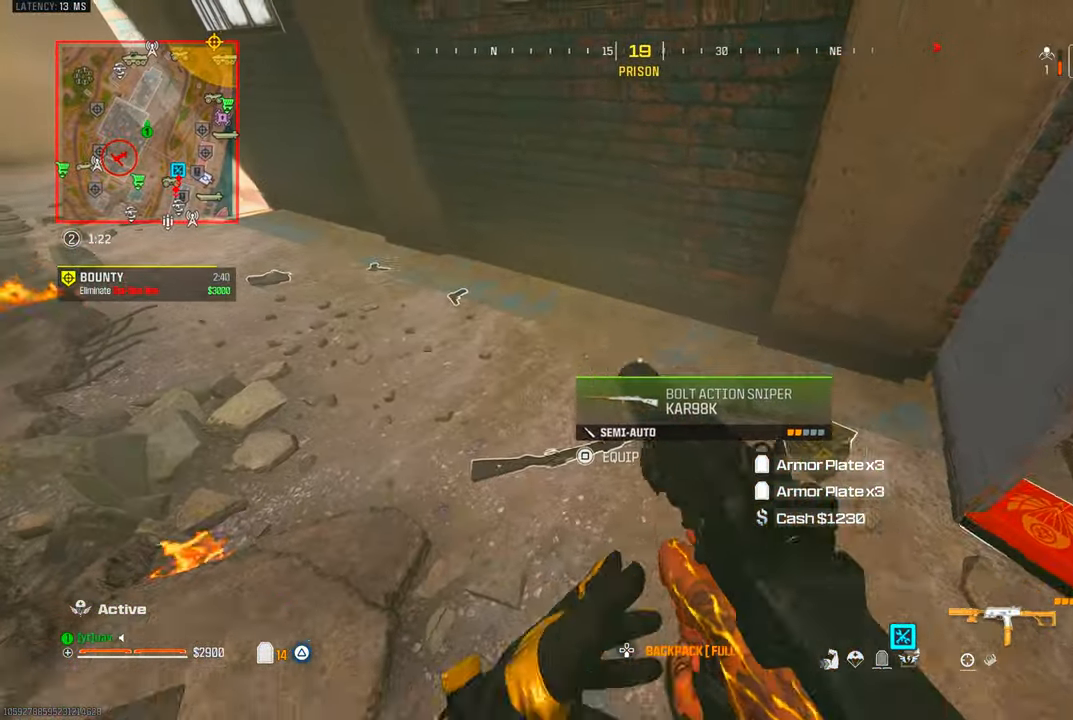
{"dt_ms": 500, "buttons": [], "left_stick": "center", "right_stick": "center", "events": [[50, "TRIANGLE", "down"], [84, "left_stick", "center"], [134, "TRIANGLE", "up"], [434, "TRIANGLE", "down"], [484, "TRIANGLE", "up"]]}